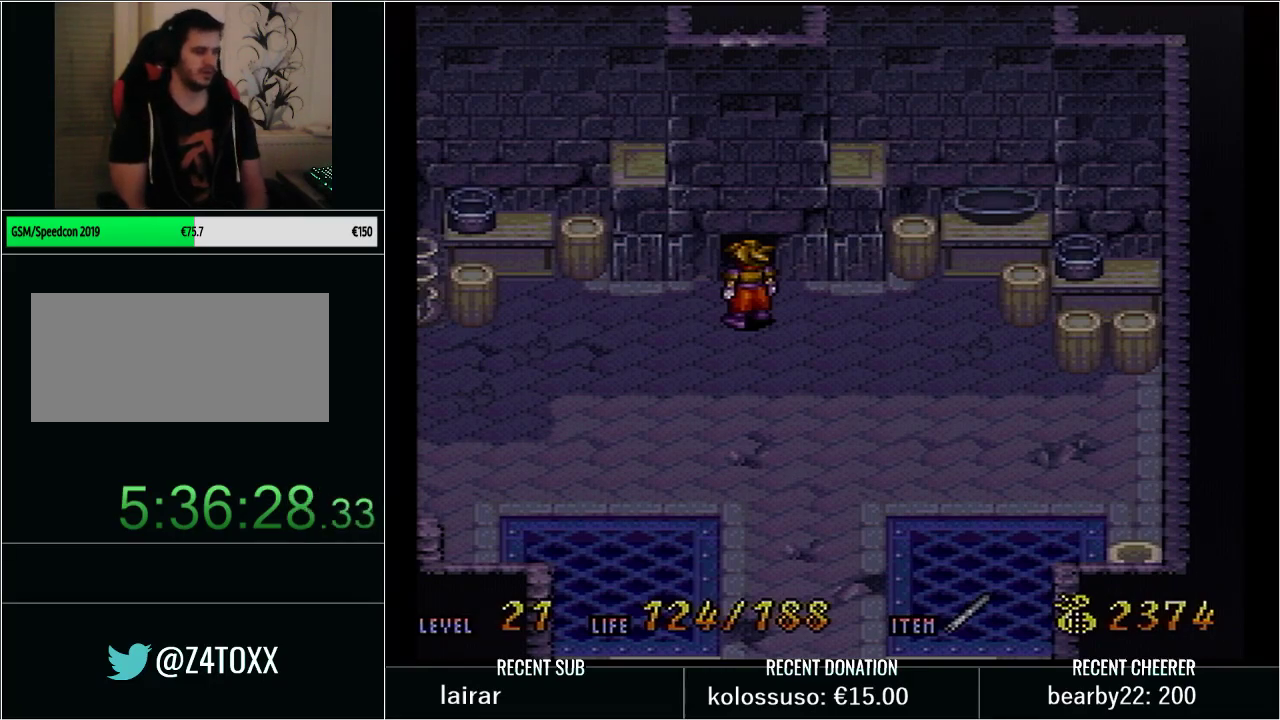
Gameplay with a controller (Nintendo layout); each line is a JSON object with the inputs held at the frame after it. "events" lists button and stick changes between this image and that frame as [ms after this image, input, new state], when the widget could be followed in between. Not read: L3 R3.
{"buttons": ["Y", "DPAD_DOWN"], "events": [[267, "SELECT", "down"], [350, "SELECT", "up"], [450, "Y", "down"], [483, "DPAD_DOWN", "down"]]}
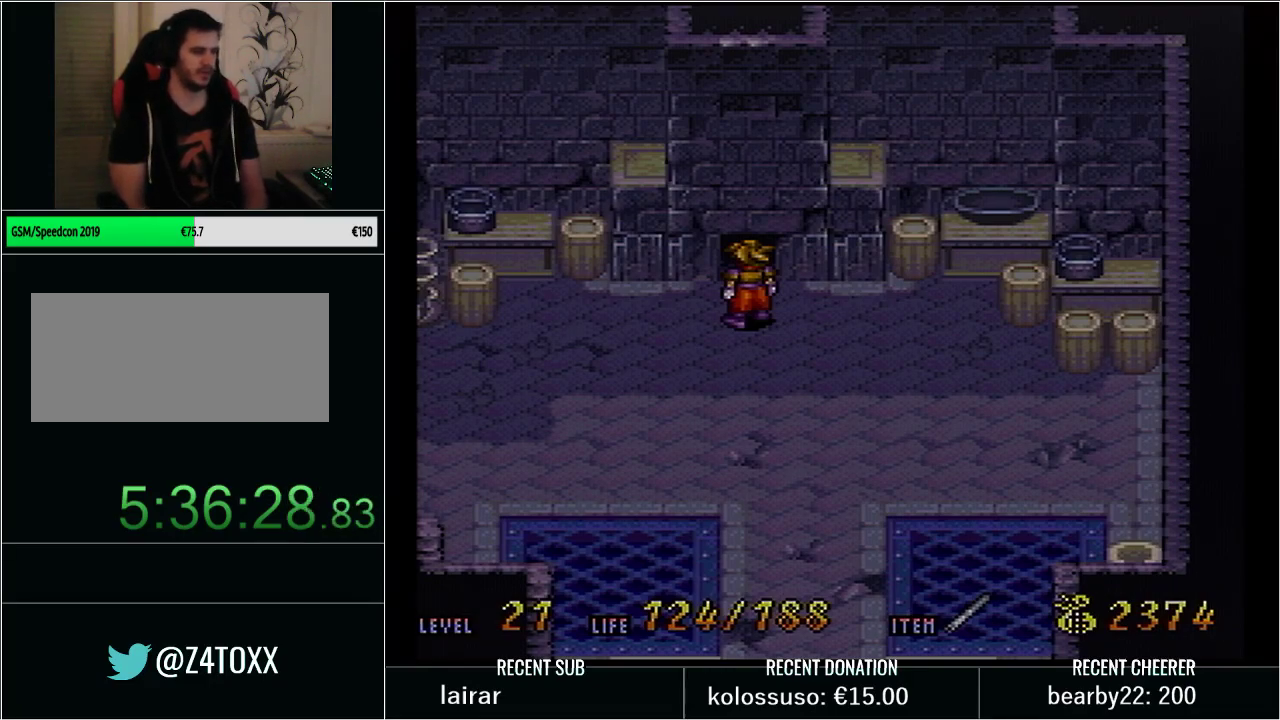
{"buttons": ["DPAD_DOWN"], "events": [[100, "Y", "up"], [133, "DPAD_DOWN", "up"], [417, "START", "down"], [483, "DPAD_DOWN", "down"], [483, "START", "up"]]}
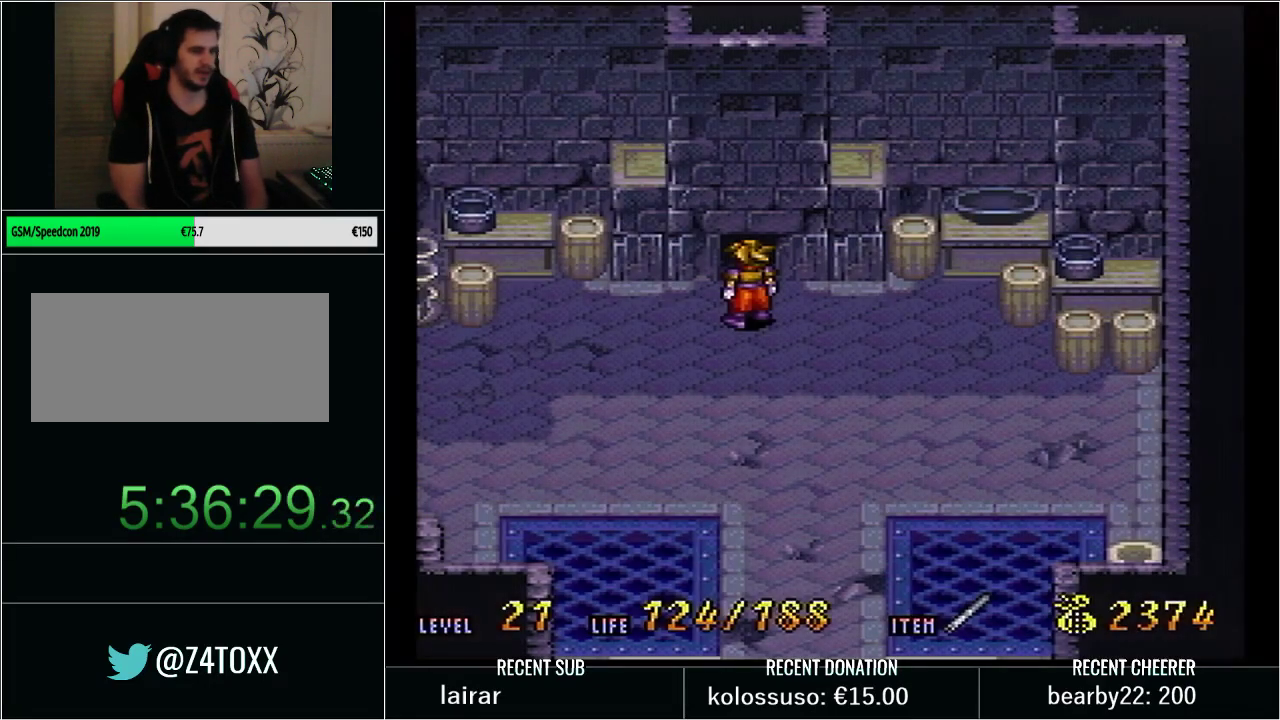
{"buttons": ["Y", "DPAD_DOWN"], "events": [[50, "Y", "down"], [233, "DPAD_RIGHT", "down"], [483, "DPAD_RIGHT", "up"]]}
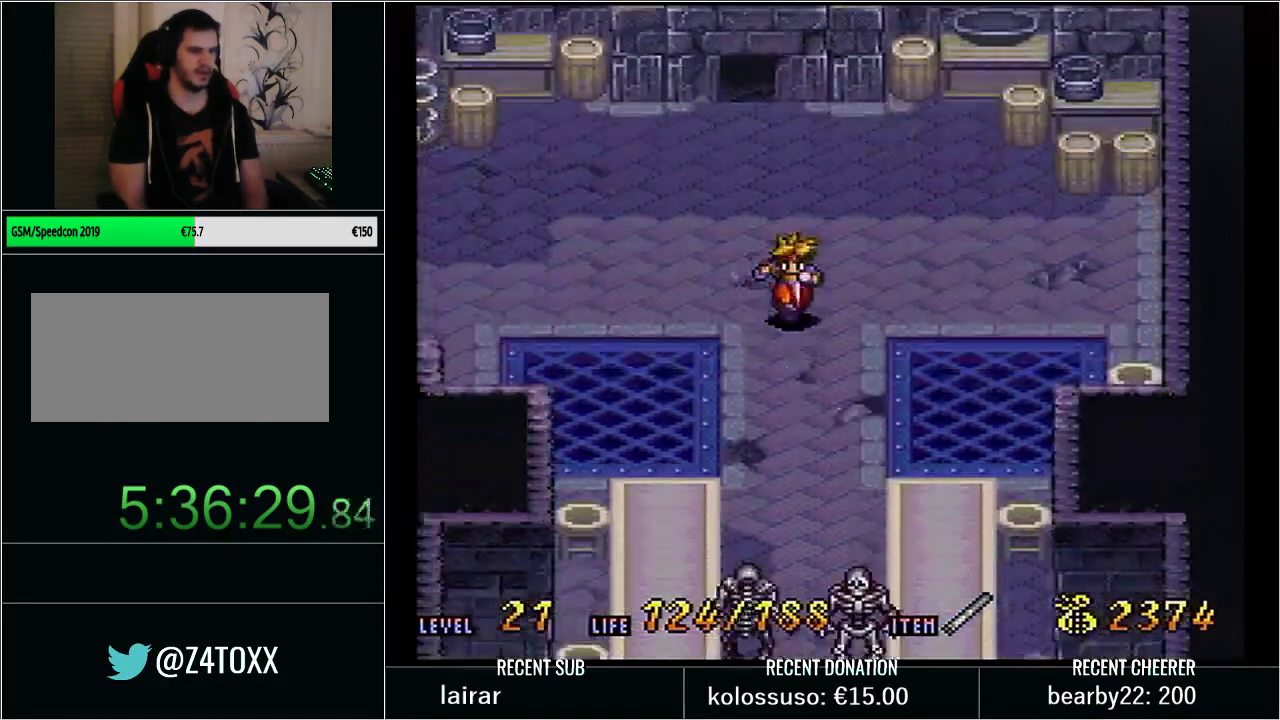
{"buttons": ["B", "Y", "DPAD_DOWN"], "events": [[383, "B", "down"]]}
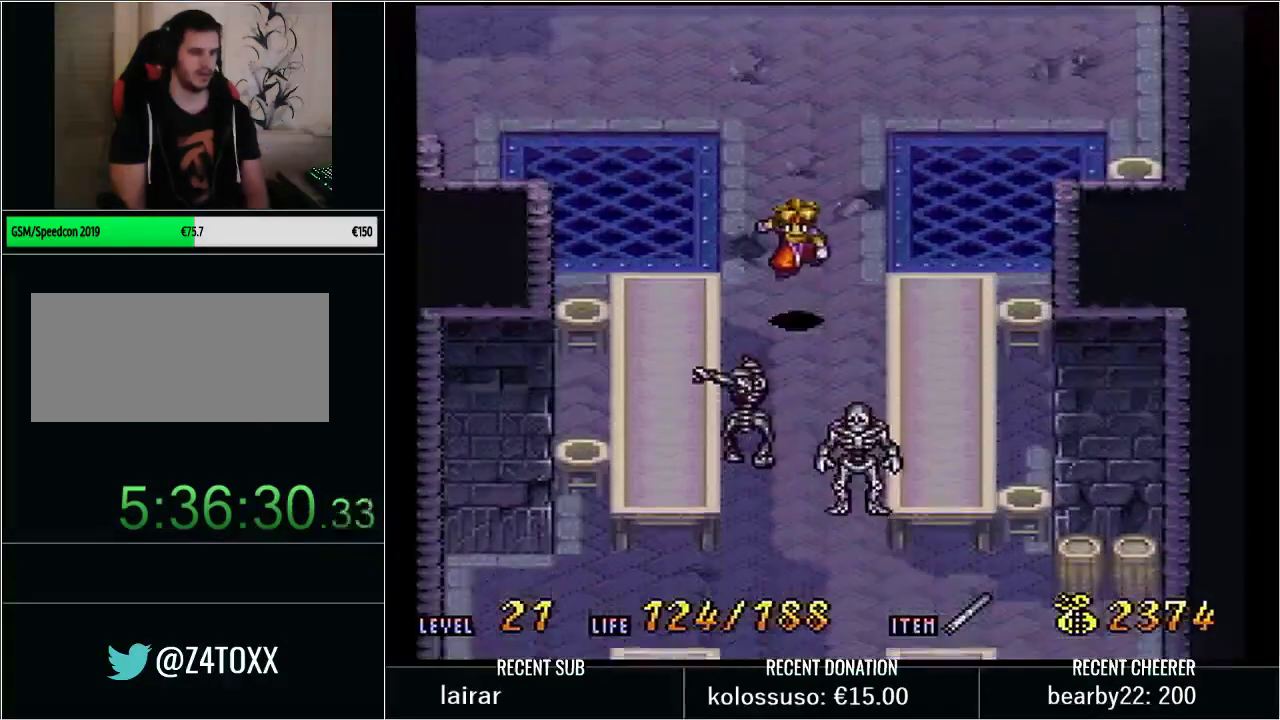
{"buttons": ["Y", "DPAD_DOWN"], "events": [[17, "X", "down"], [200, "B", "up"], [200, "X", "up"], [200, "Y", "up"], [350, "Y", "down"]]}
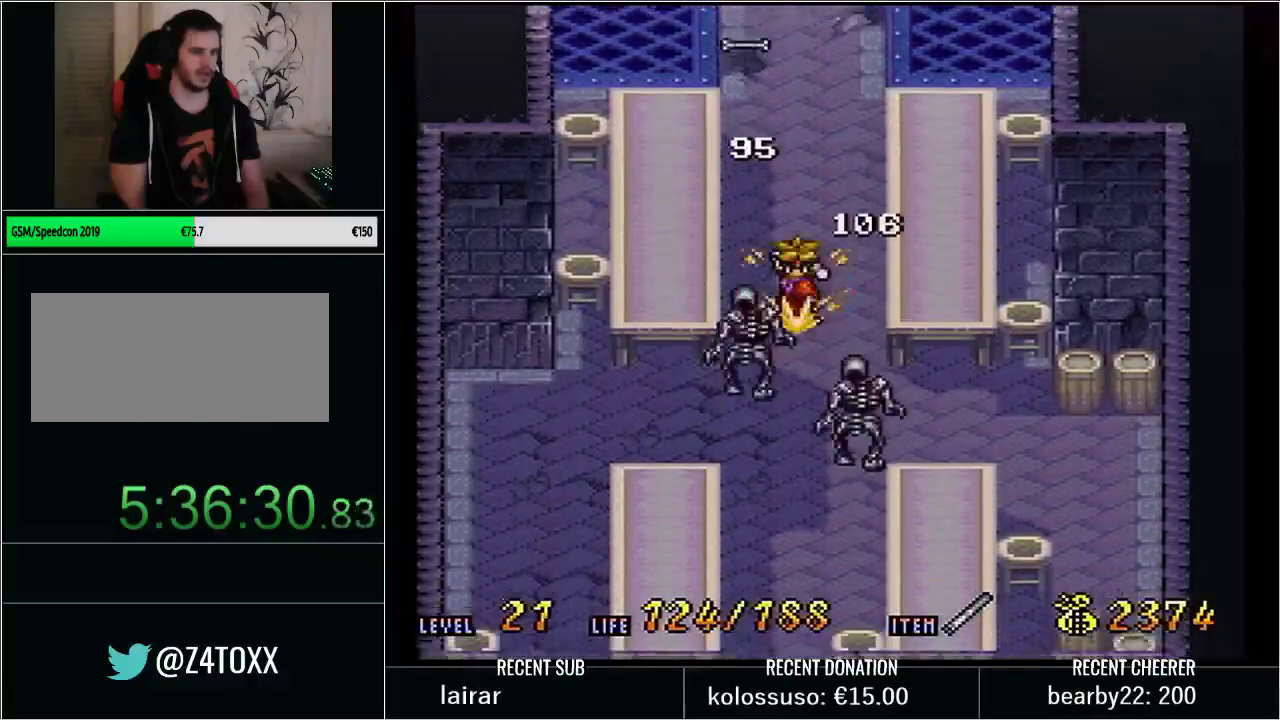
{"buttons": ["Y", "DPAD_DOWN"], "events": []}
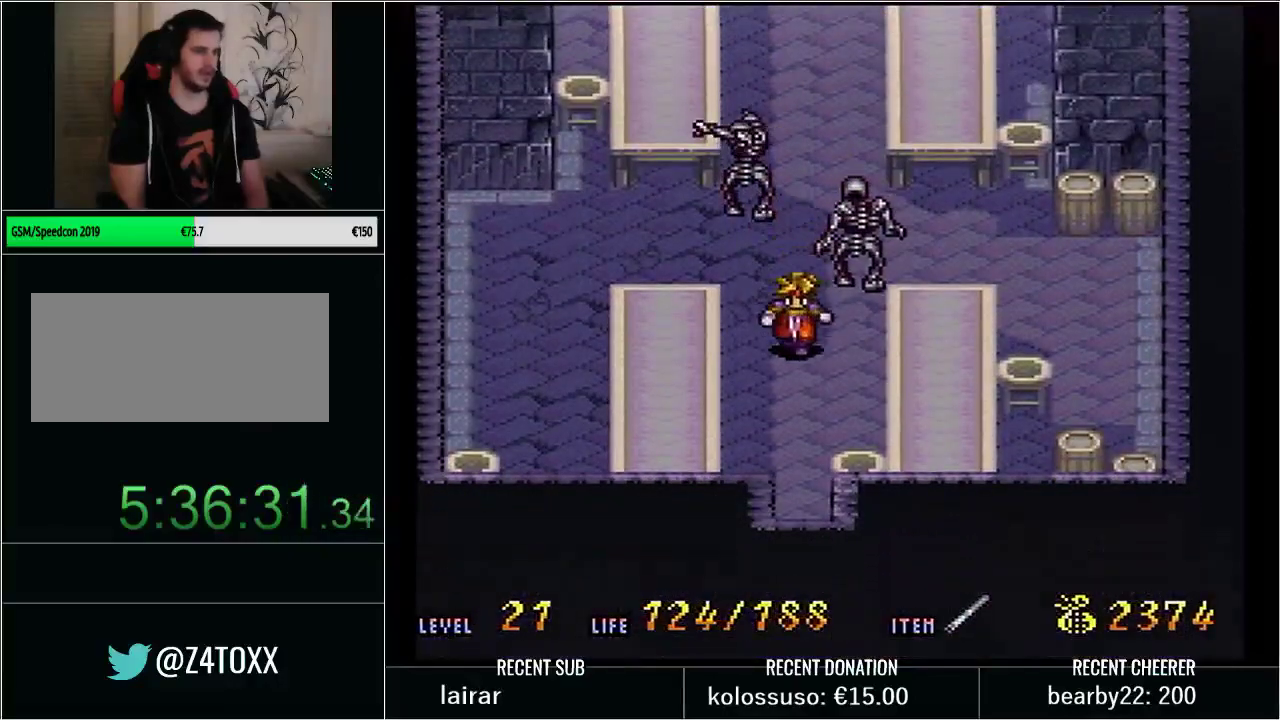
{"buttons": [], "events": [[200, "X", "down"], [383, "X", "up"], [383, "Y", "up"], [417, "DPAD_DOWN", "up"]]}
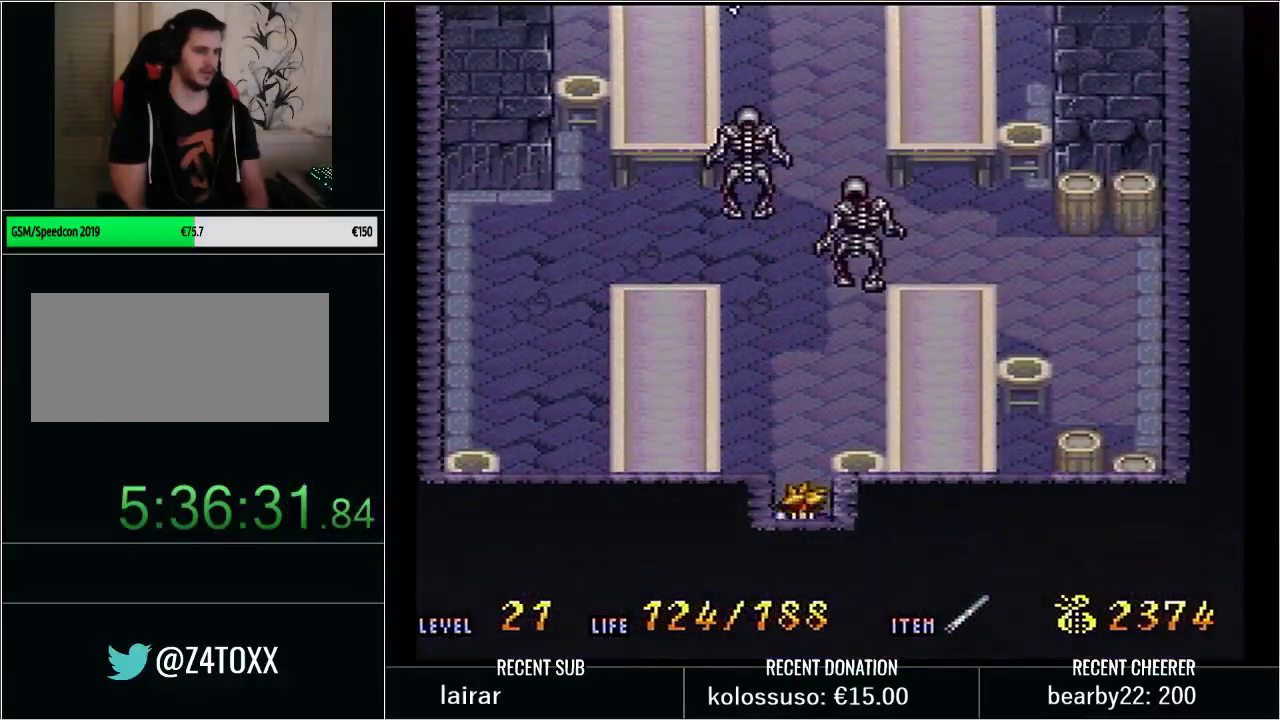
{"buttons": [], "events": []}
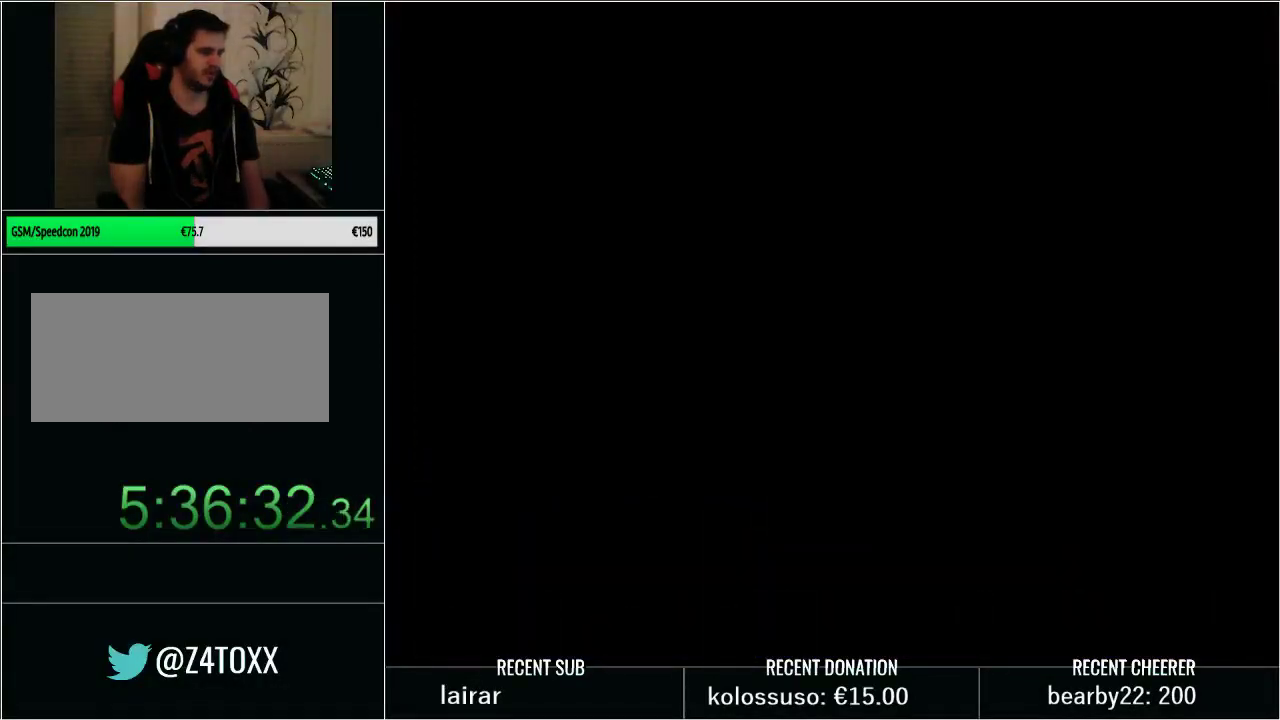
{"buttons": ["SELECT"], "events": [[200, "SELECT", "down"]]}
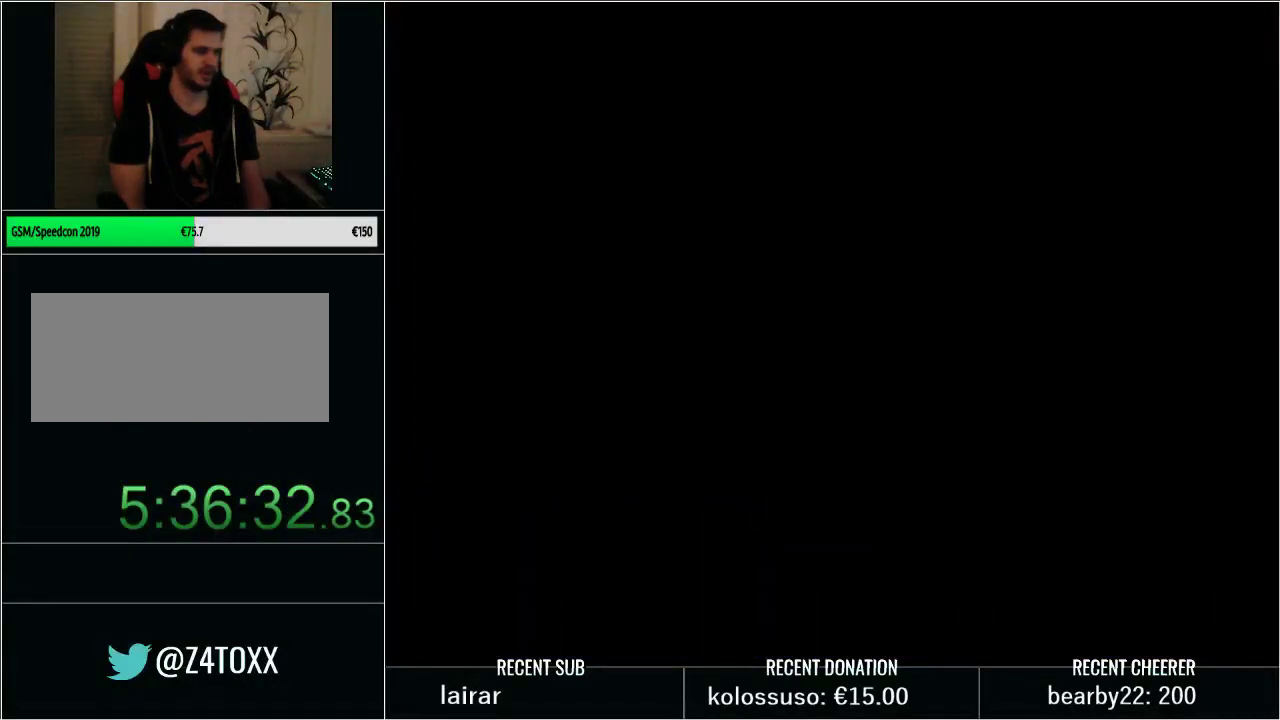
{"buttons": ["SELECT"], "events": []}
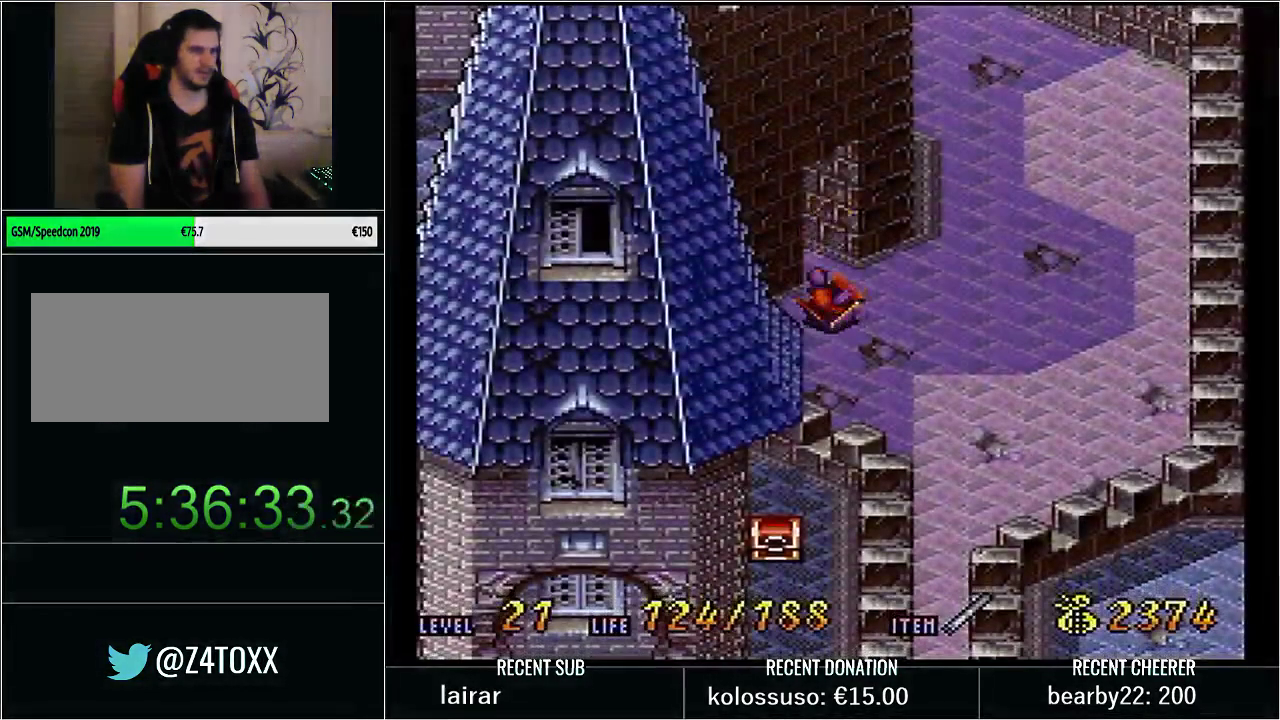
{"buttons": [], "events": [[383, "SELECT", "up"]]}
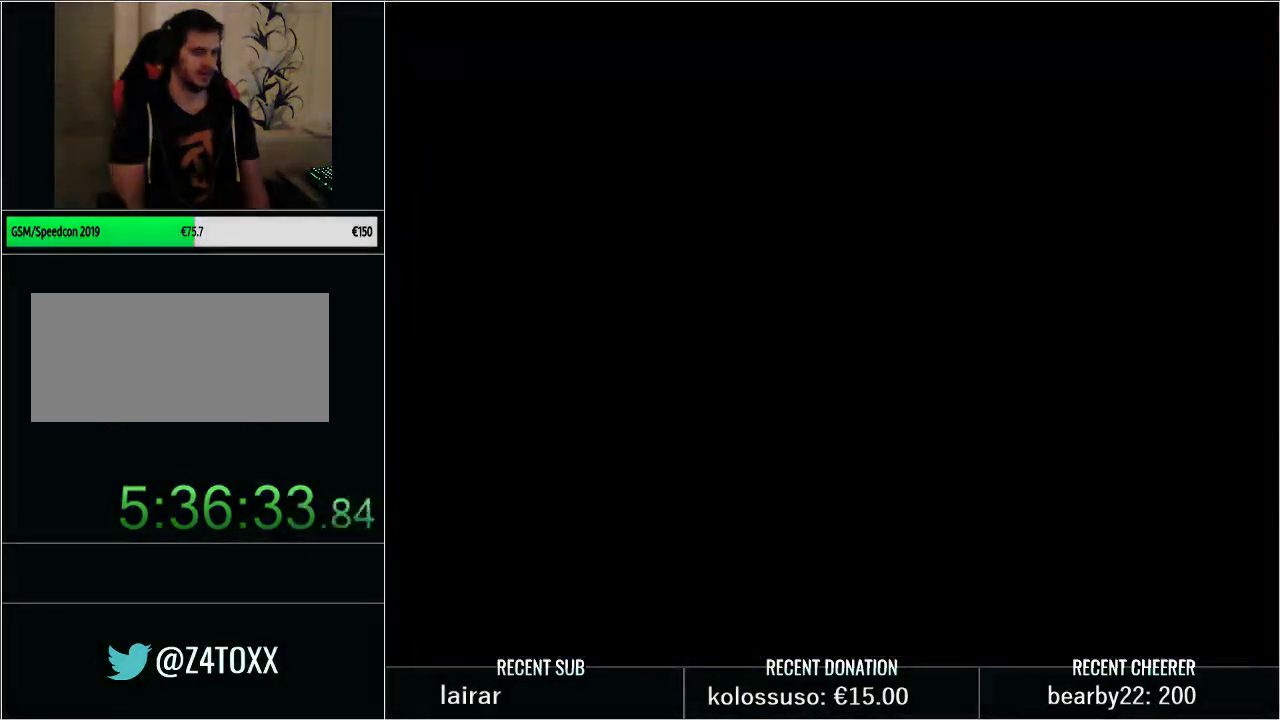
{"buttons": [], "events": []}
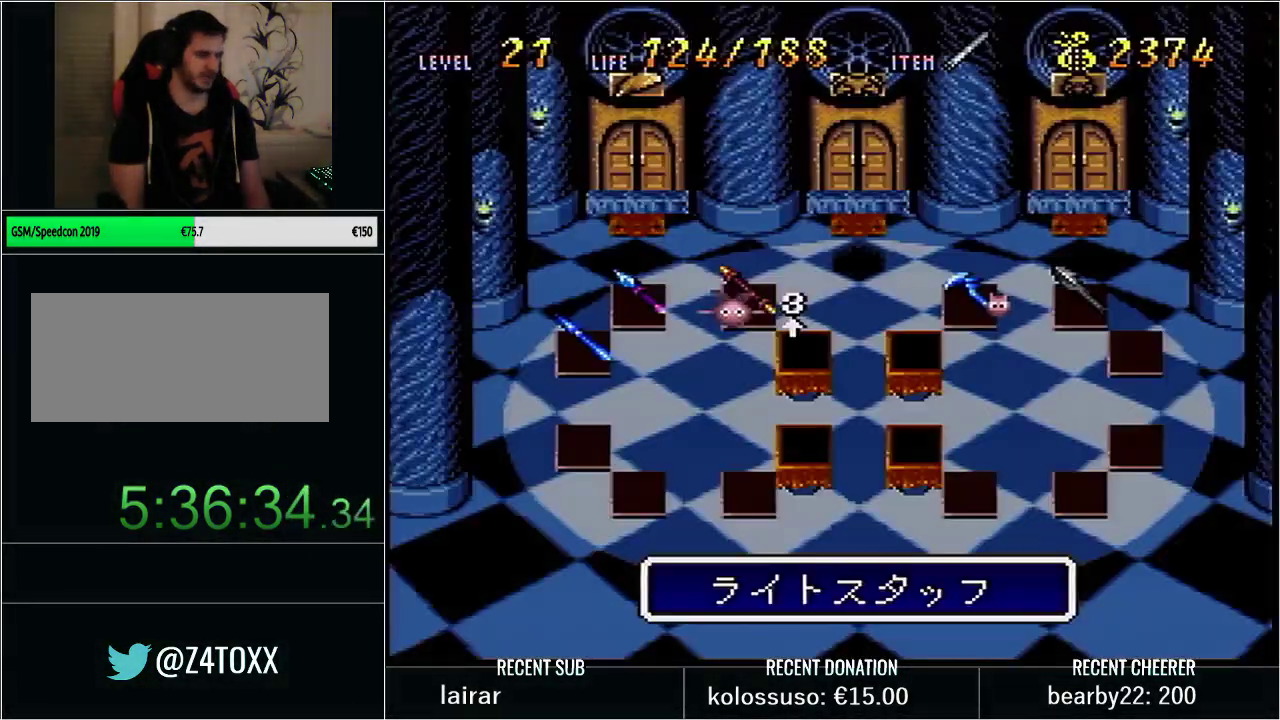
{"buttons": [], "events": [[317, "SELECT", "down"], [500, "SELECT", "up"]]}
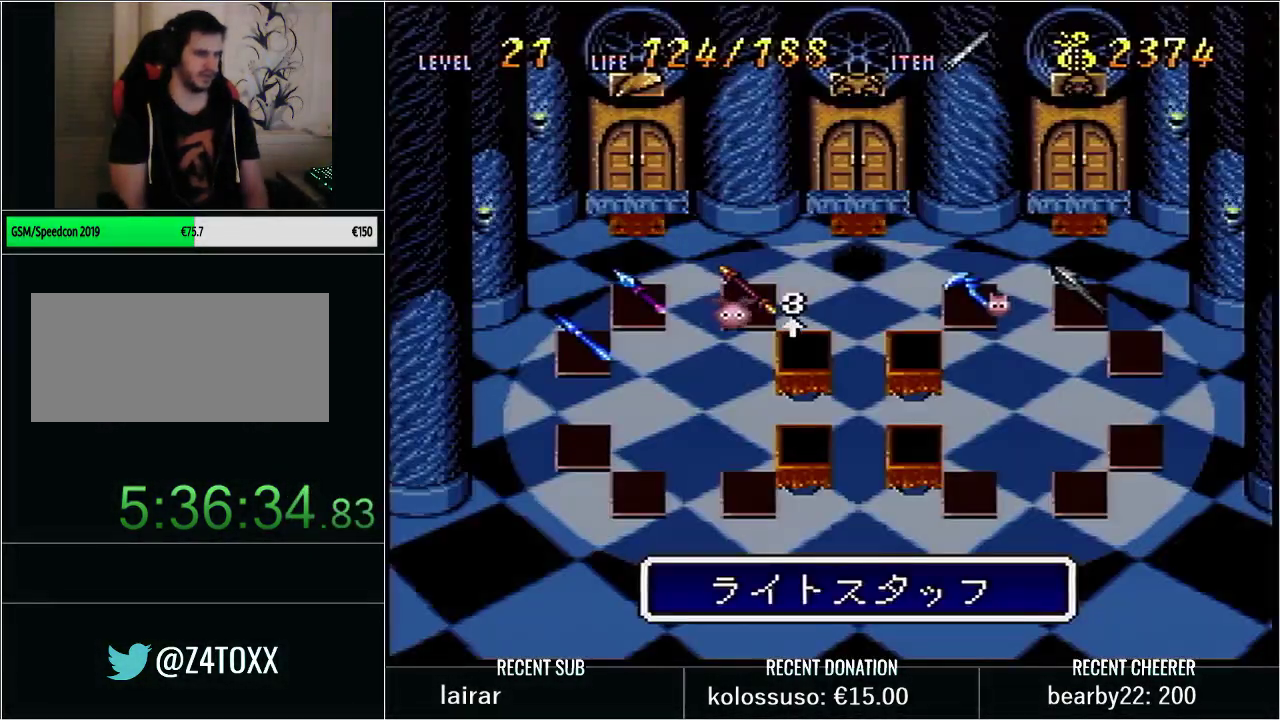
{"buttons": ["Y", "DPAD_UP"], "events": [[267, "DPAD_UP", "down"], [267, "Y", "down"]]}
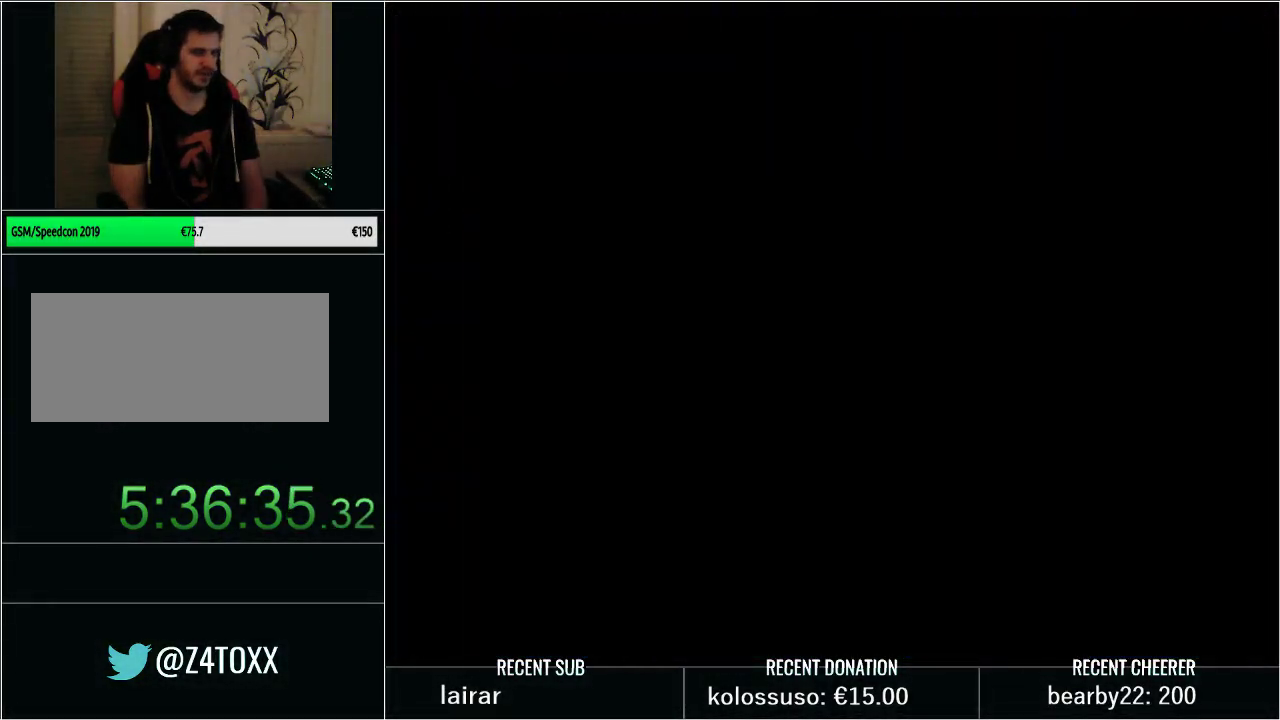
{"buttons": ["Y", "DPAD_UP"], "events": []}
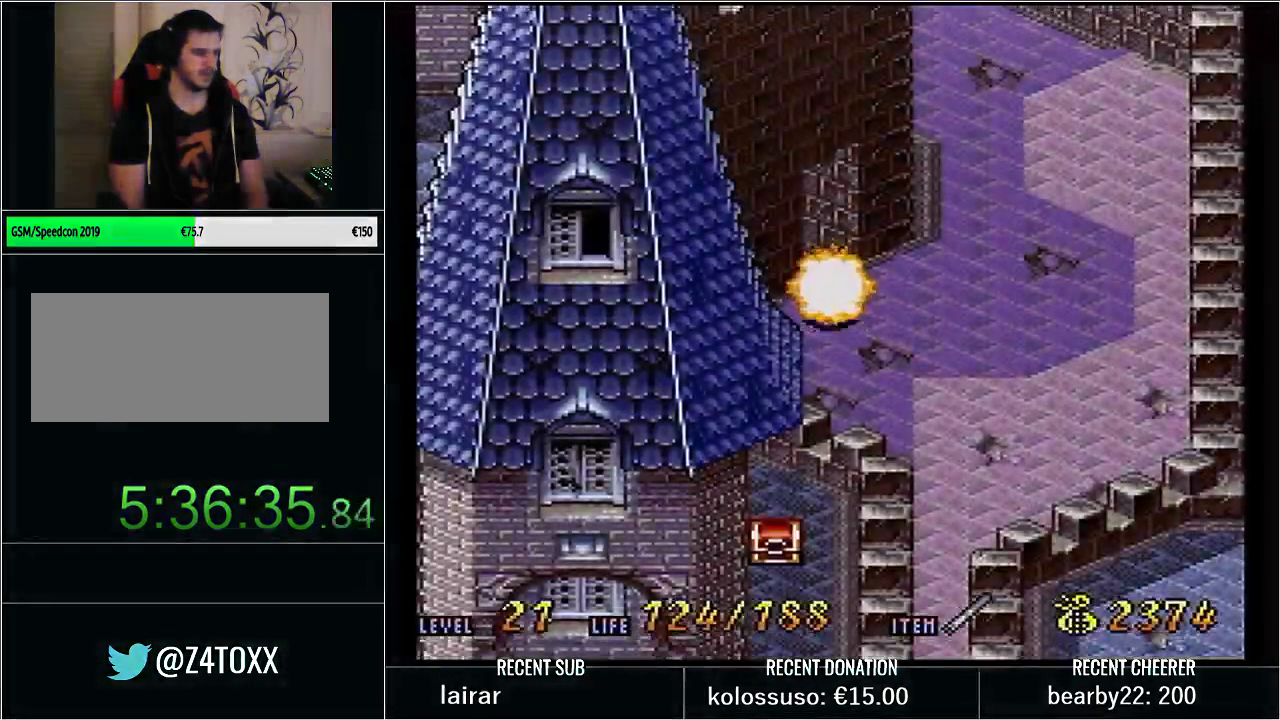
{"buttons": [], "events": [[100, "Y", "up"], [283, "DPAD_UP", "up"]]}
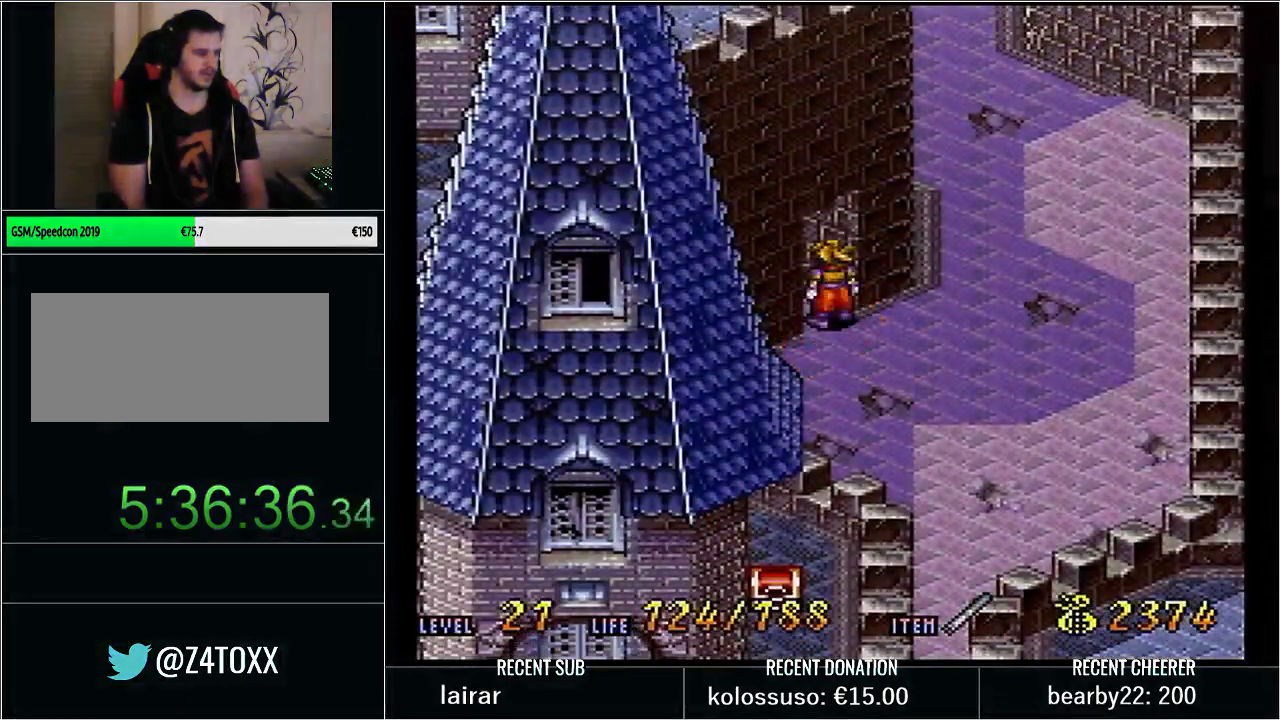
{"buttons": ["DPAD_UP"], "events": [[350, "DPAD_UP", "down"]]}
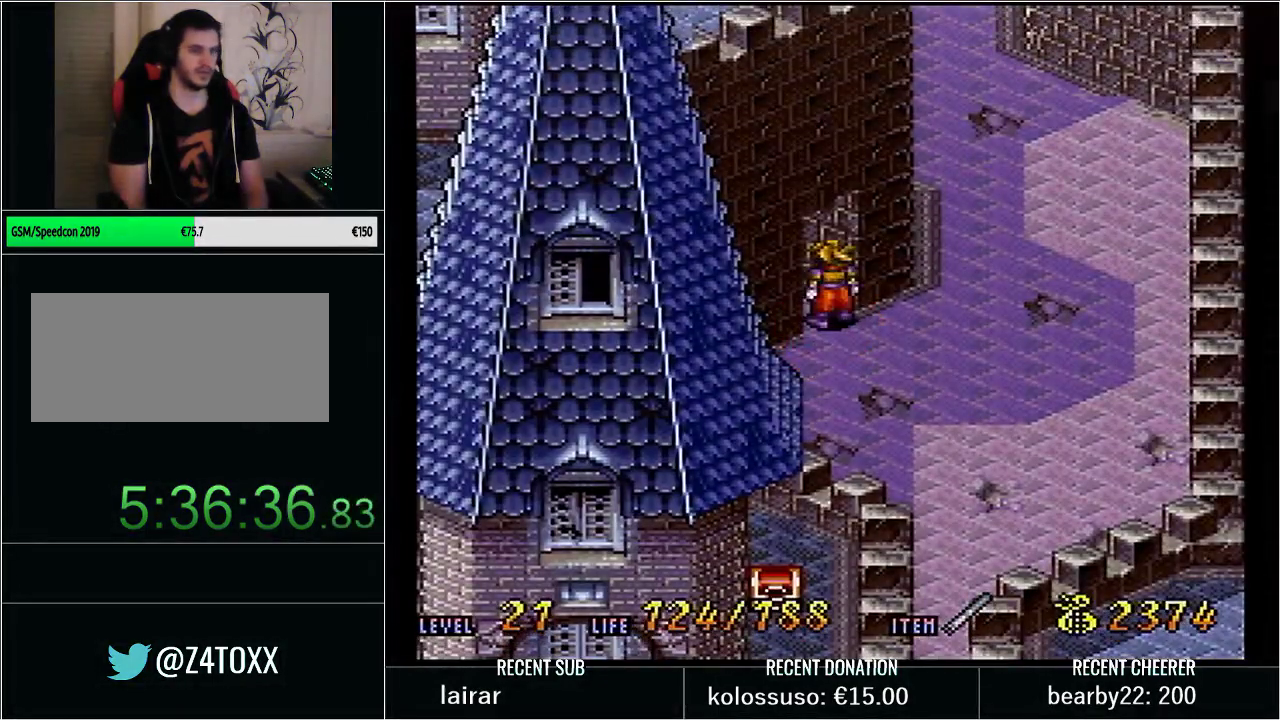
{"buttons": [], "events": [[250, "DPAD_UP", "up"]]}
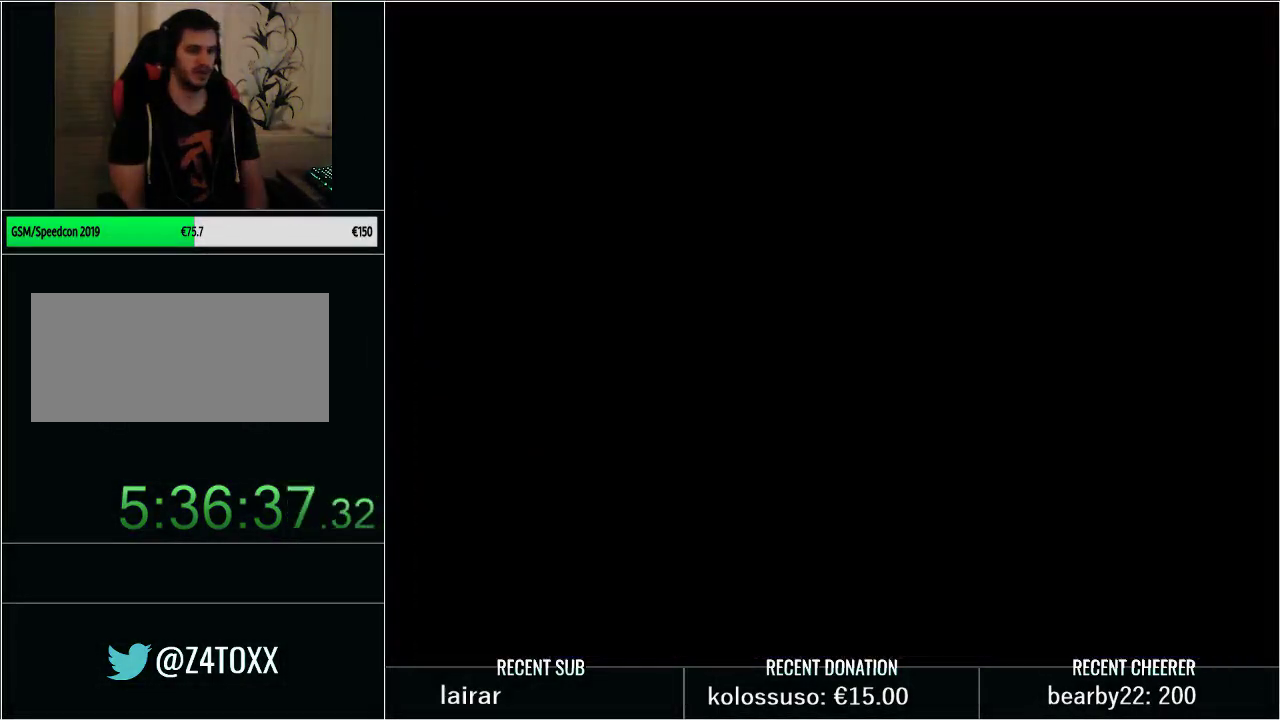
{"buttons": ["DPAD_DOWN"], "events": [[233, "DPAD_DOWN", "down"]]}
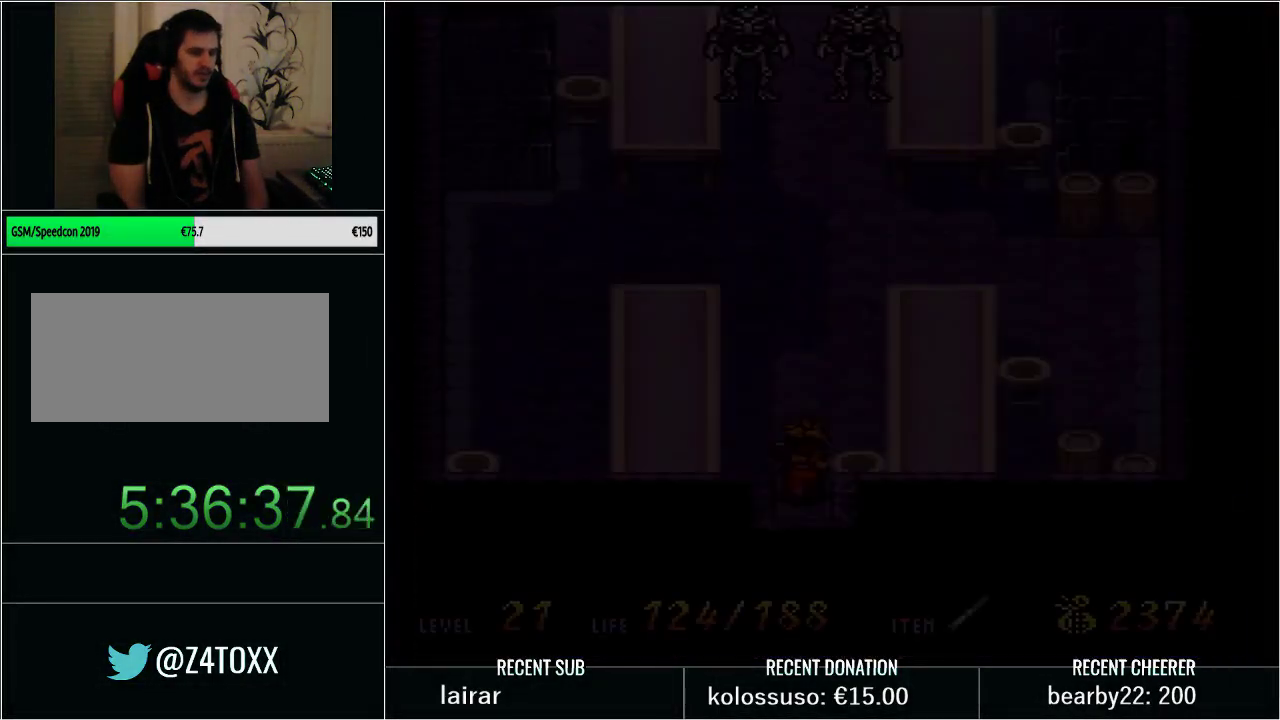
{"buttons": ["DPAD_DOWN"], "events": []}